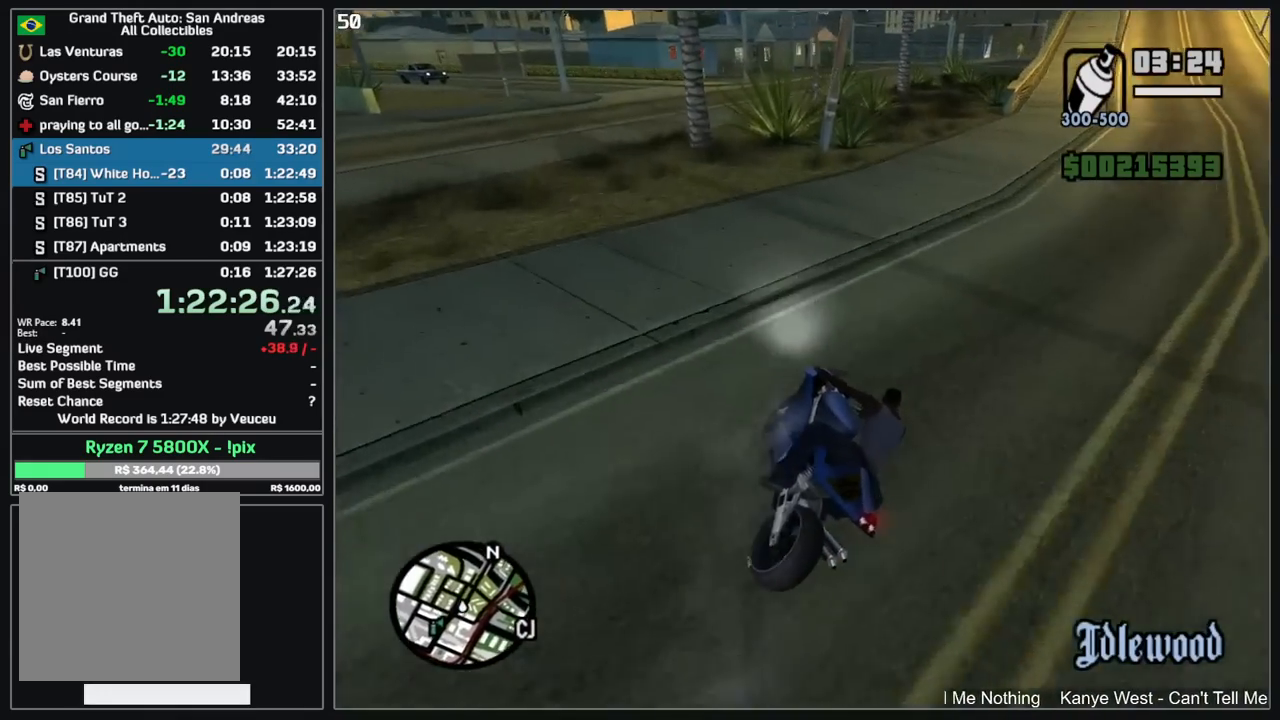
Gameplay with keyboard and mouse; each line is a JSON object with the keys and mouse buttons held at the frame after it. "events" lists presses ("down") and releases ("up") of "d", "w", "mouse_left", "mouse_wheel" and "mouse_right" between this image and that frame as [ms after this image, input, new state], when the widget could be followed in between. "mouse_left", "mouse_wheel", "mouse_right" = the "left", "wheel", "right" buttons of the "mouse" list. No other keys are recorded. "wheel" means that the mouse wheel is clicked or scrolled. Mouse movement is not recorded.
{"keys": [], "mouse": [], "events": [[217, "d", "up"], [267, "w", "down"], [284, "mouse_right", "down"], [350, "mouse_right", "up"], [434, "w", "up"]]}
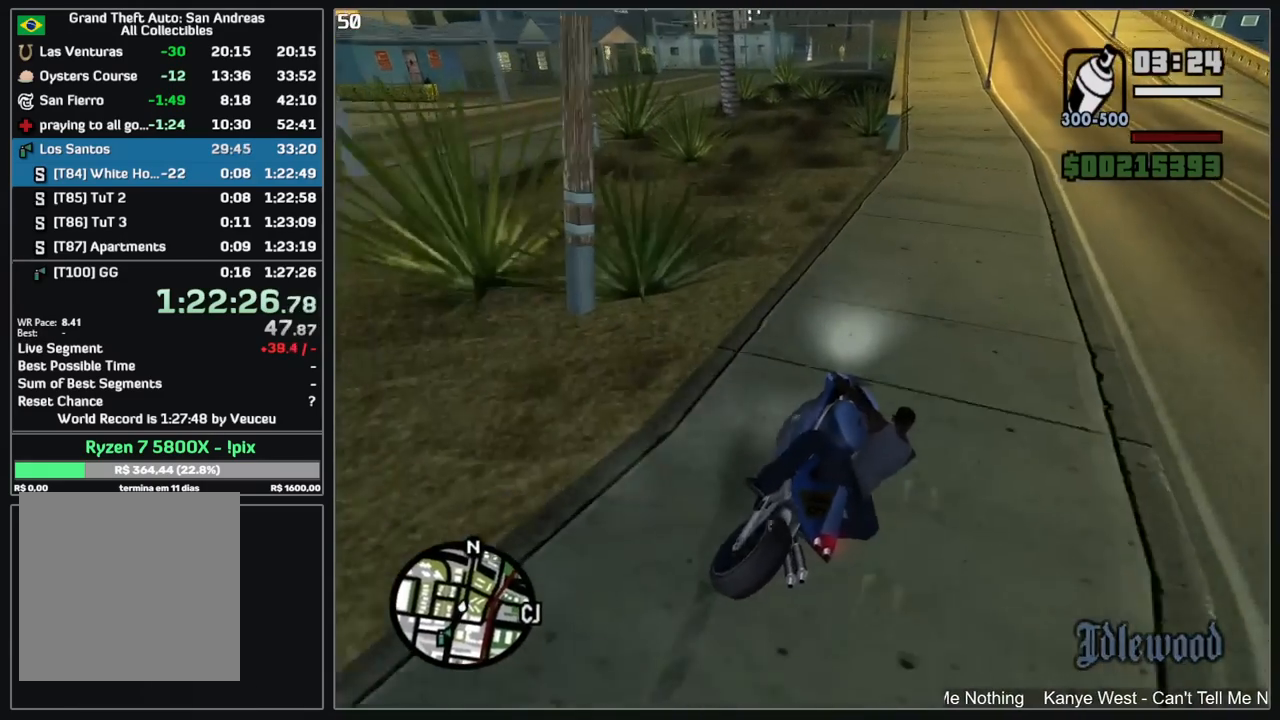
{"keys": ["d", "w"], "mouse": [], "events": [[250, "d", "down"], [267, "mouse_right", "down"], [334, "w", "down"], [384, "mouse_right", "up"]]}
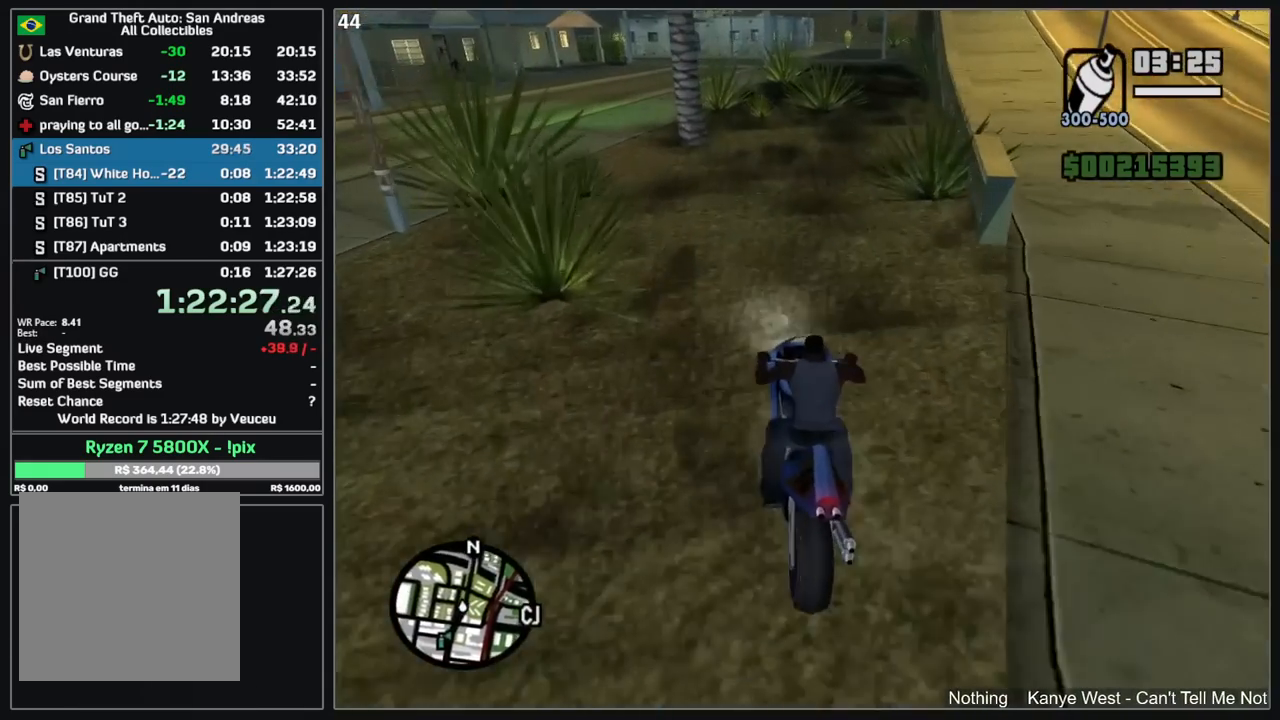
{"keys": ["d"], "mouse": [], "events": [[117, "mouse_right", "down"], [134, "d", "up"], [217, "mouse_right", "up"], [234, "d", "down"], [300, "mouse_right", "down"], [367, "mouse_right", "up"], [417, "w", "up"]]}
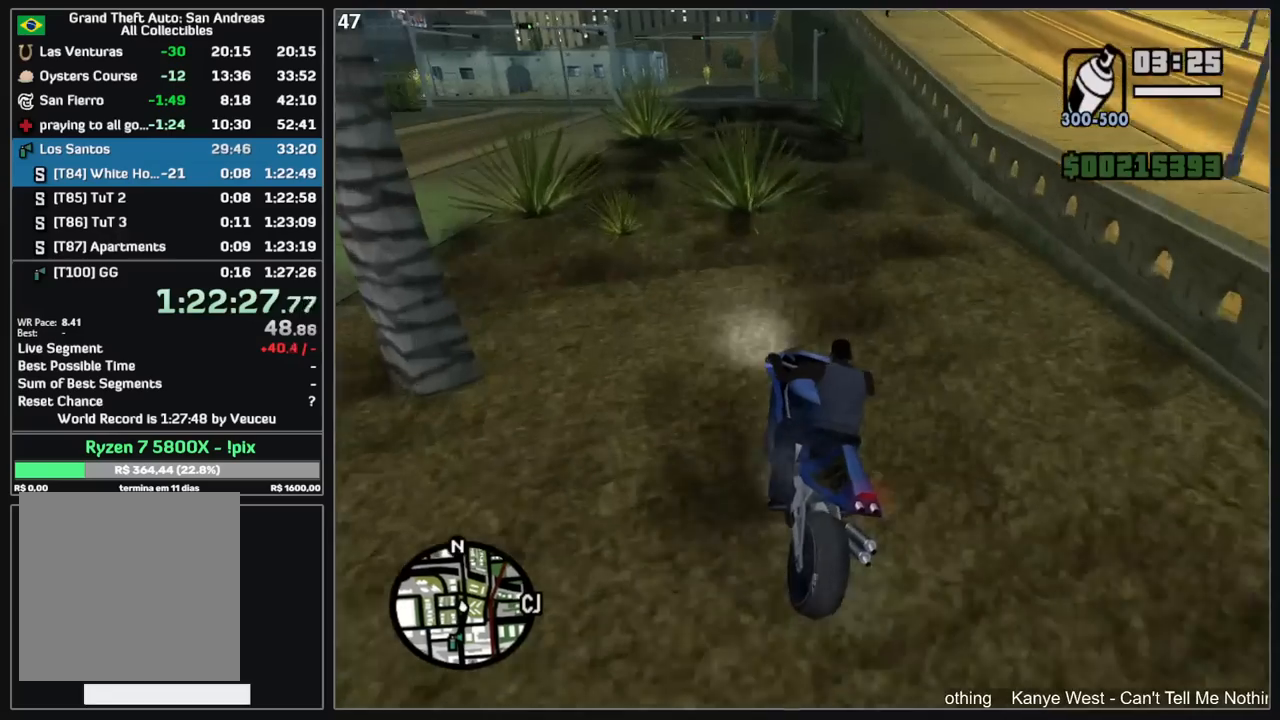
{"keys": ["d"], "mouse": [], "events": [[317, "d", "up"], [350, "d", "down"]]}
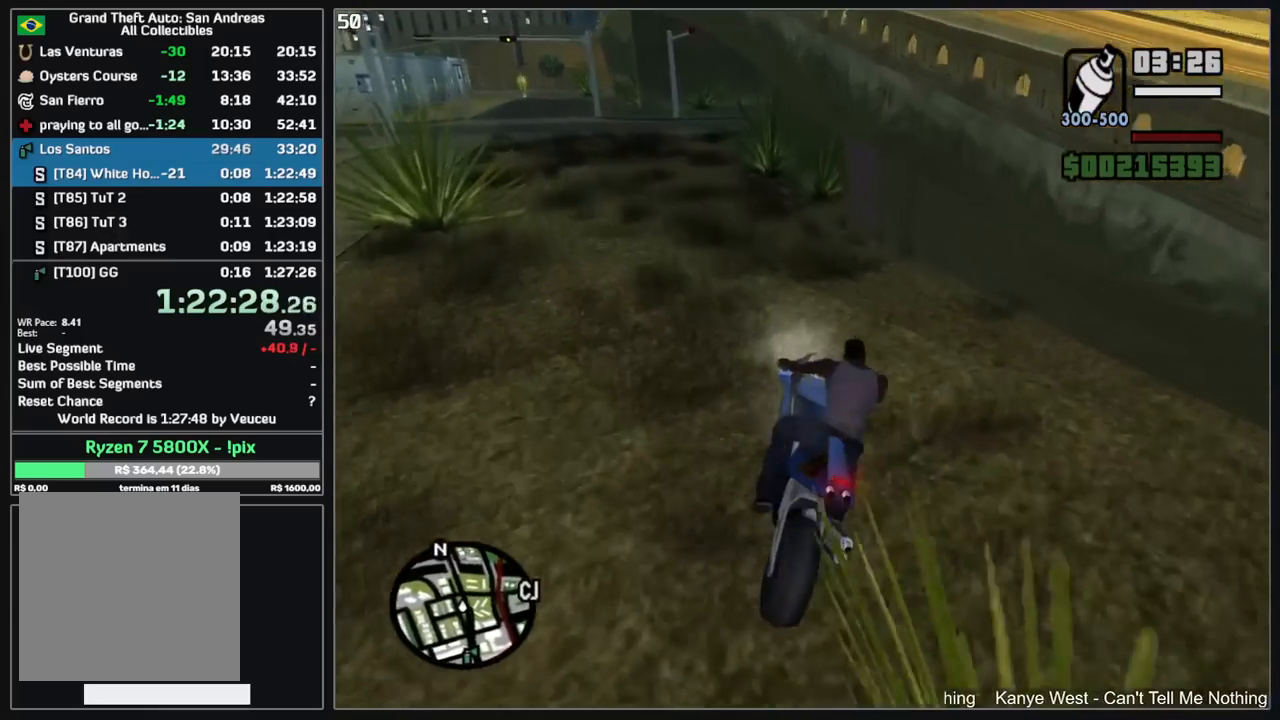
{"keys": ["d"], "mouse": [], "events": []}
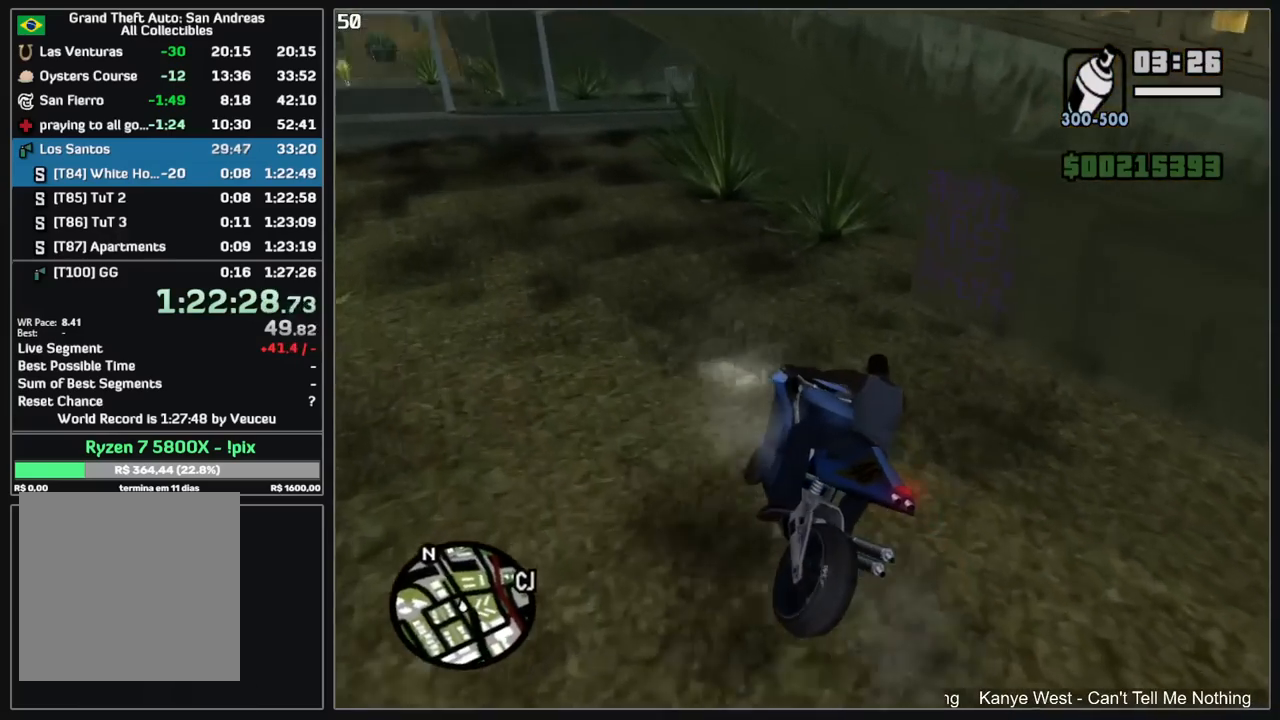
{"keys": [], "mouse": [], "events": [[267, "d", "up"]]}
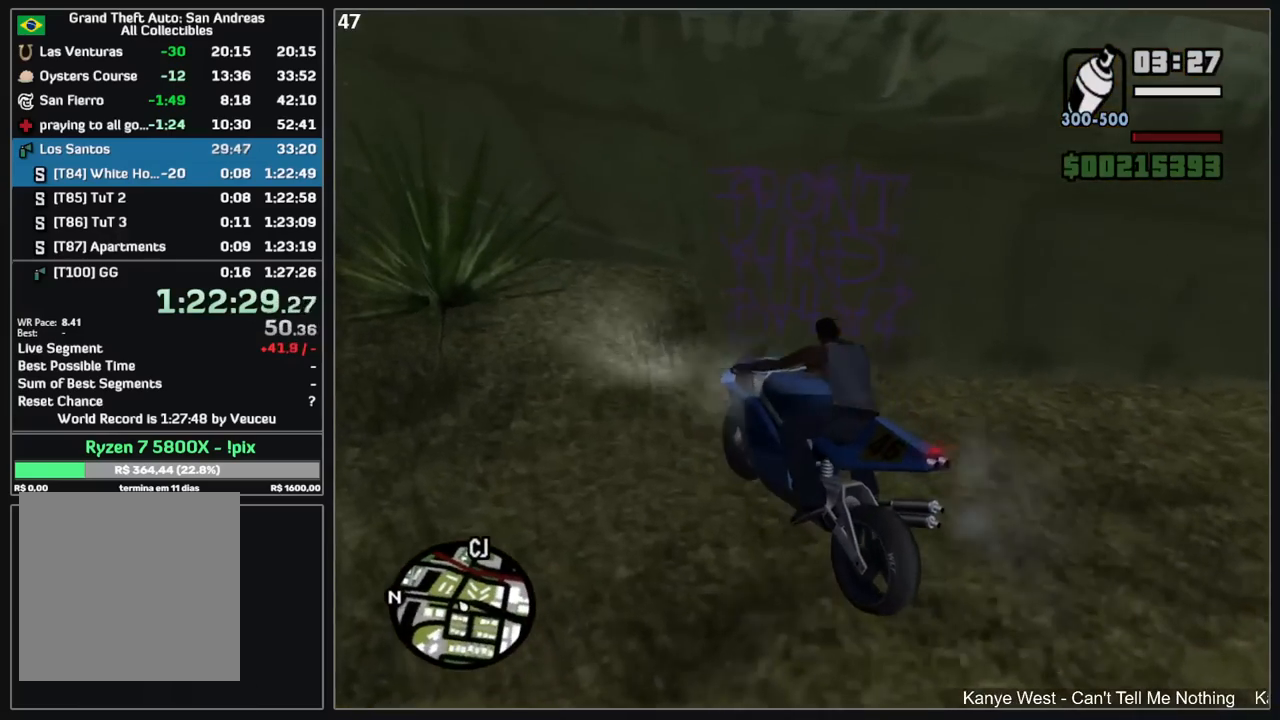
{"keys": [], "mouse": [], "events": []}
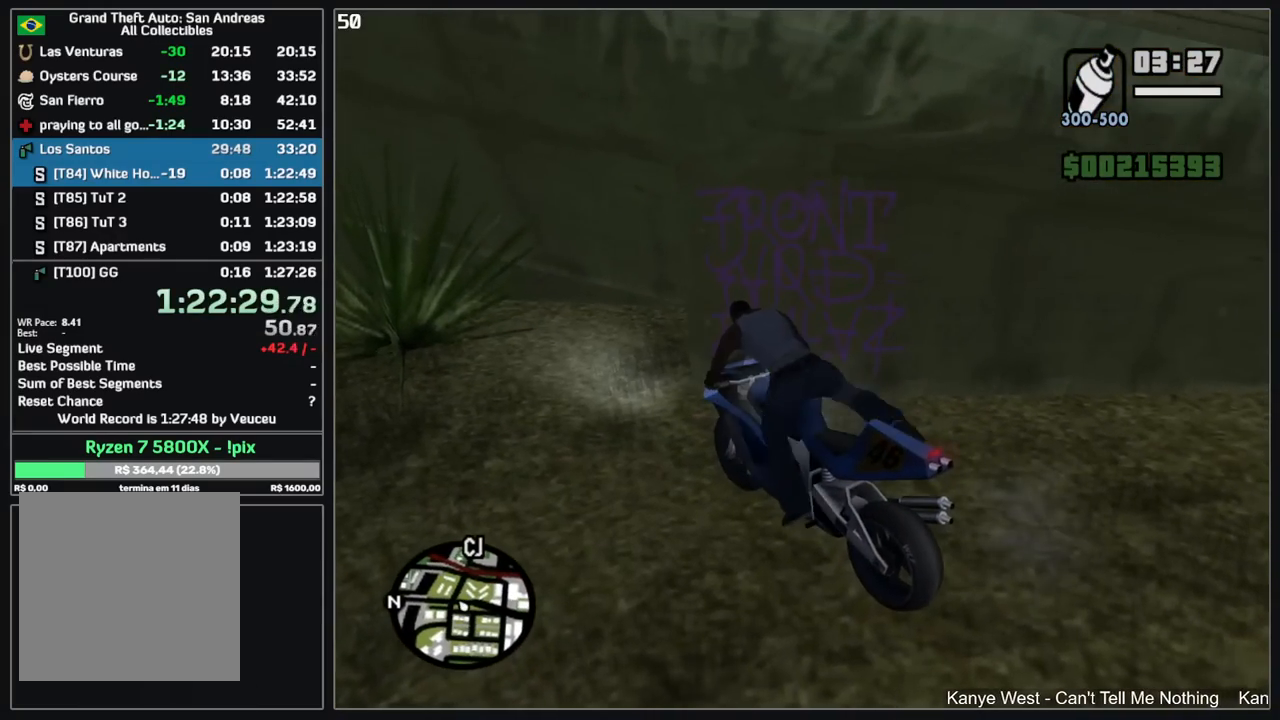
{"keys": ["w"], "mouse": ["right"], "events": [[267, "w", "down"], [367, "mouse_right", "down"]]}
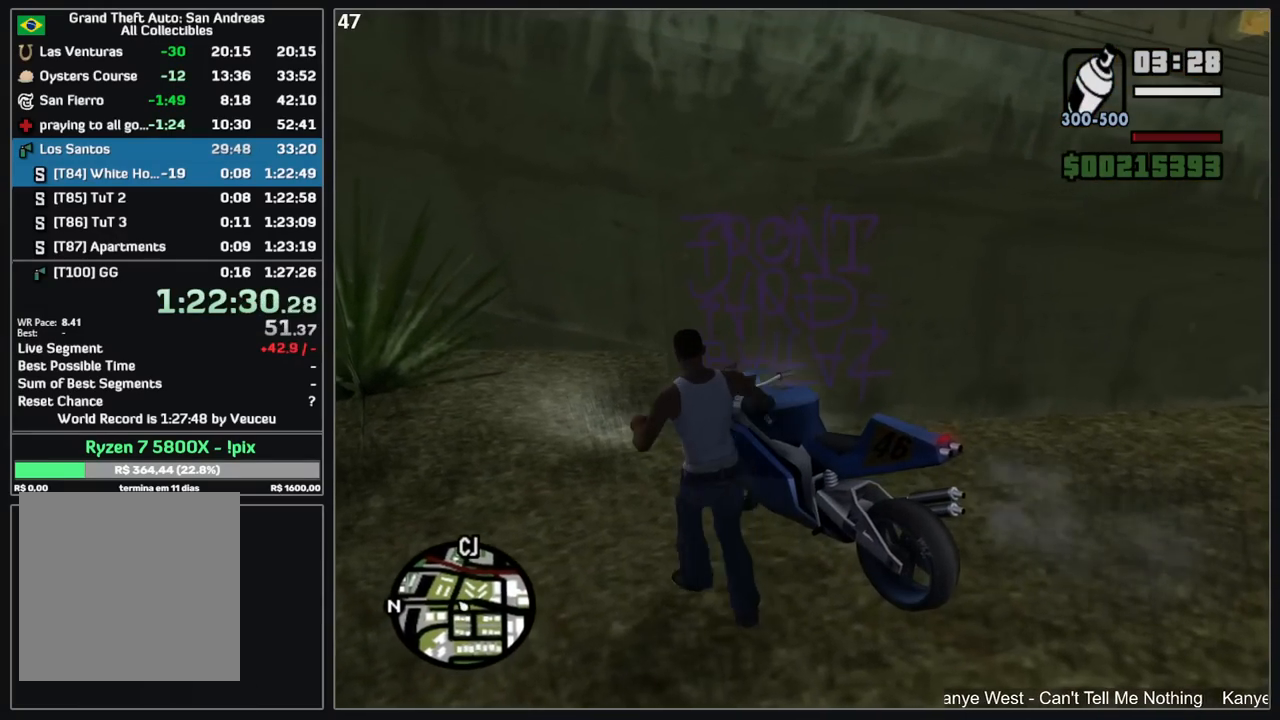
{"keys": [], "mouse": ["left", "right"], "events": [[400, "mouse_left", "down"], [434, "w", "up"]]}
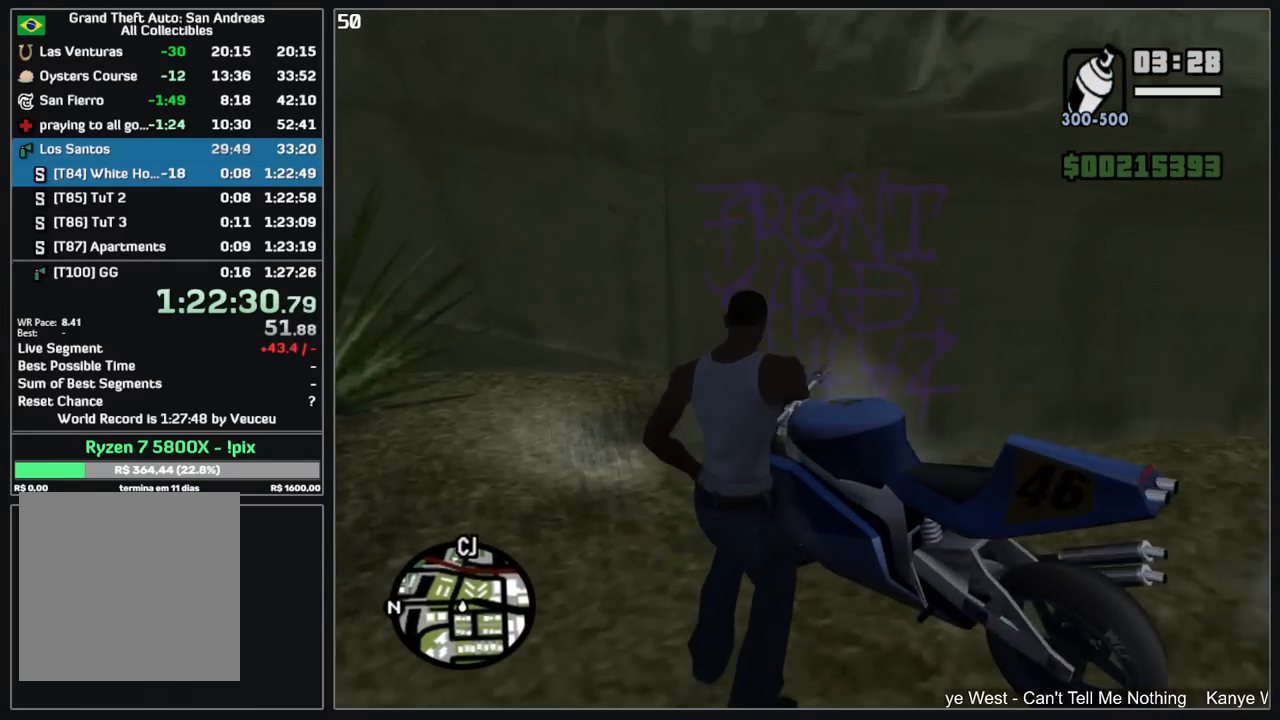
{"keys": [], "mouse": ["left", "right"], "events": []}
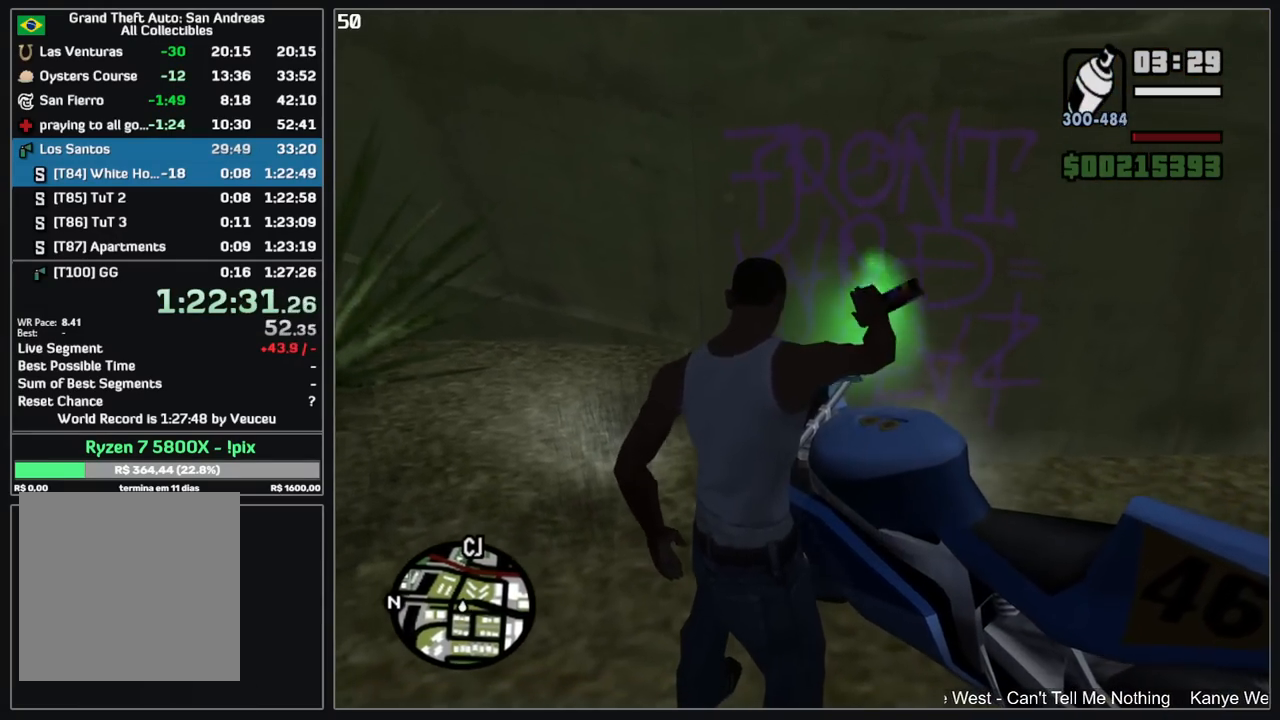
{"keys": [], "mouse": [], "events": [[284, "mouse_left", "up"], [350, "mouse_right", "up"]]}
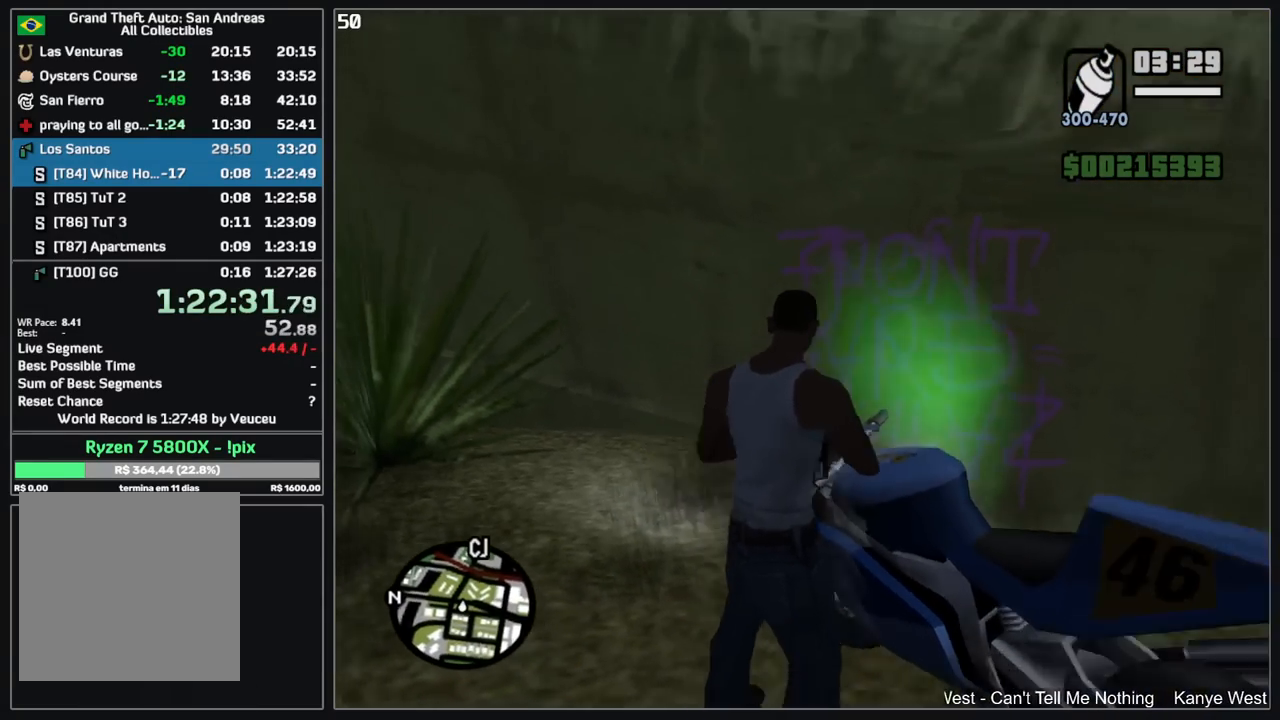
{"keys": [], "mouse": [], "events": []}
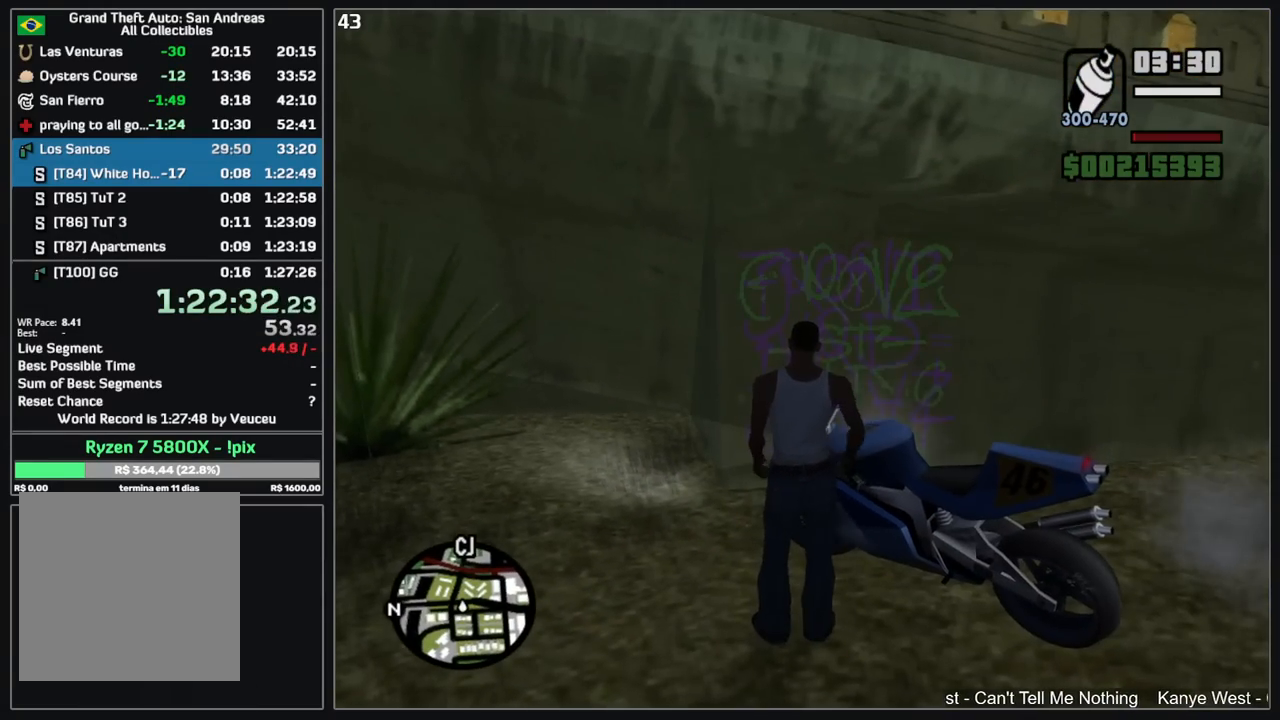
{"keys": [], "mouse": ["left", "right"], "events": [[250, "mouse_right", "down"], [467, "mouse_left", "down"]]}
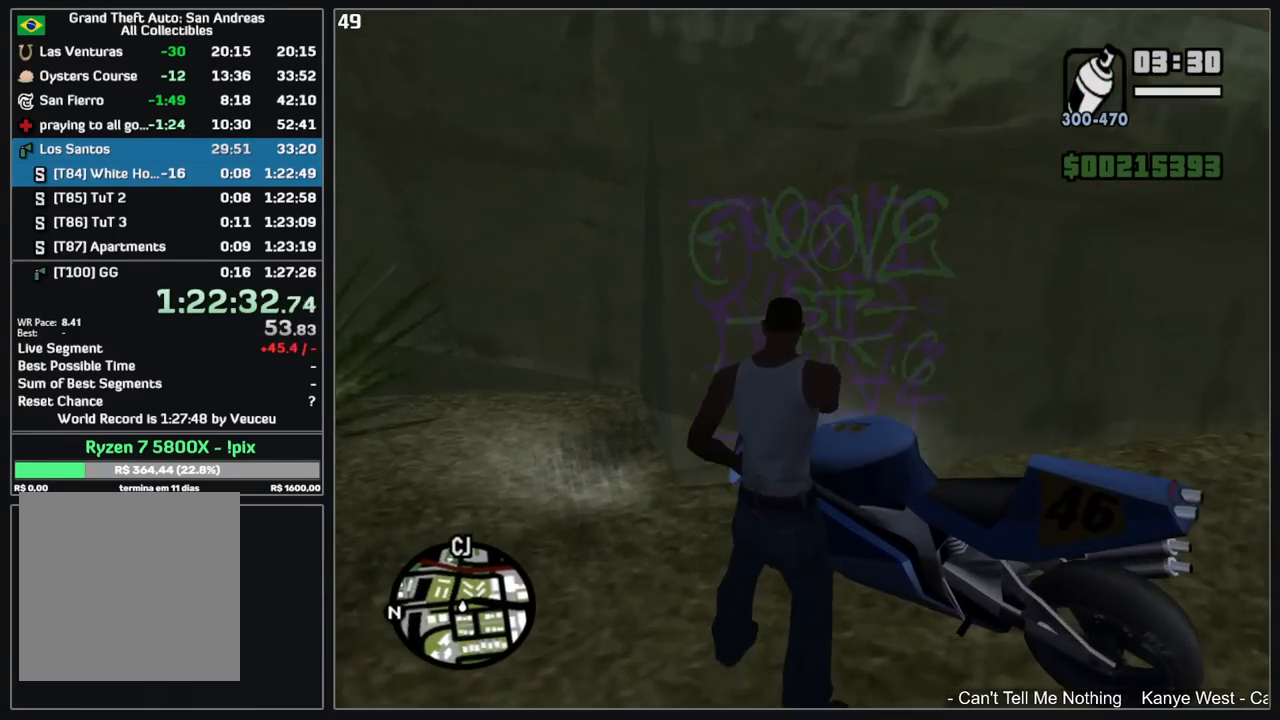
{"keys": [], "mouse": ["right"], "events": [[67, "mouse_left", "up"], [134, "mouse_left", "down"], [234, "mouse_left", "up"]]}
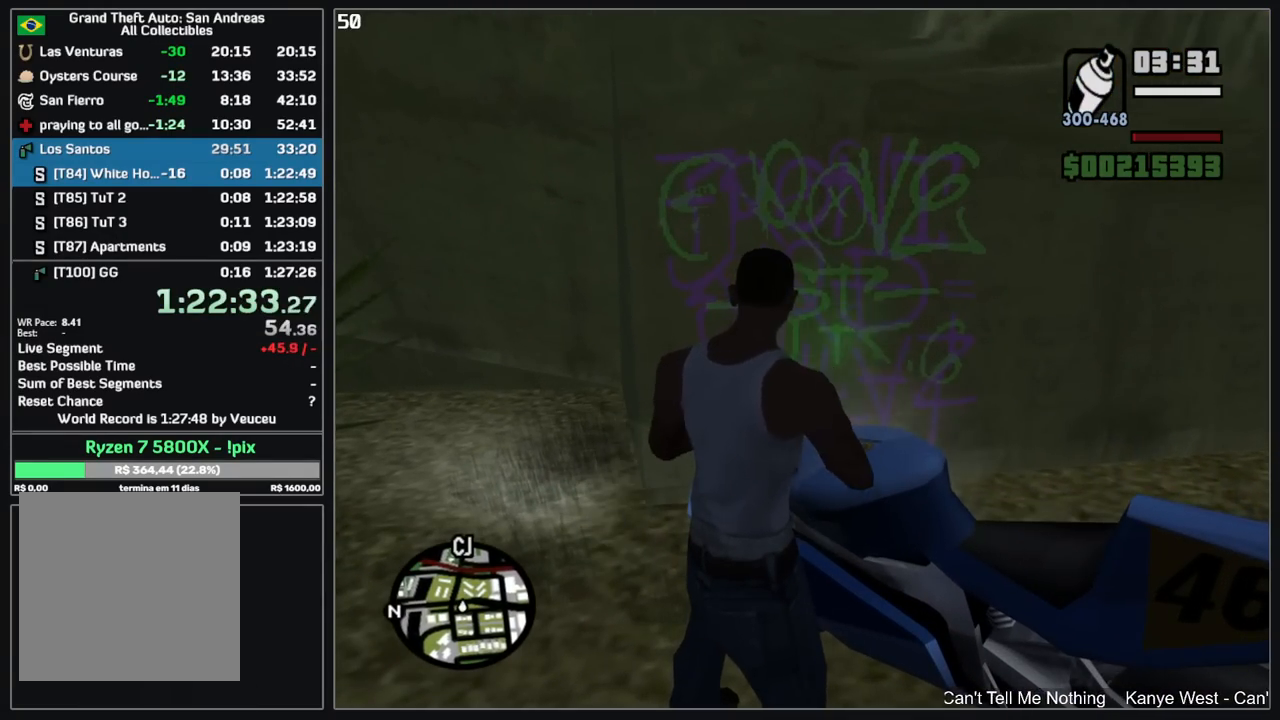
{"keys": [], "mouse": [], "events": [[417, "mouse_right", "up"]]}
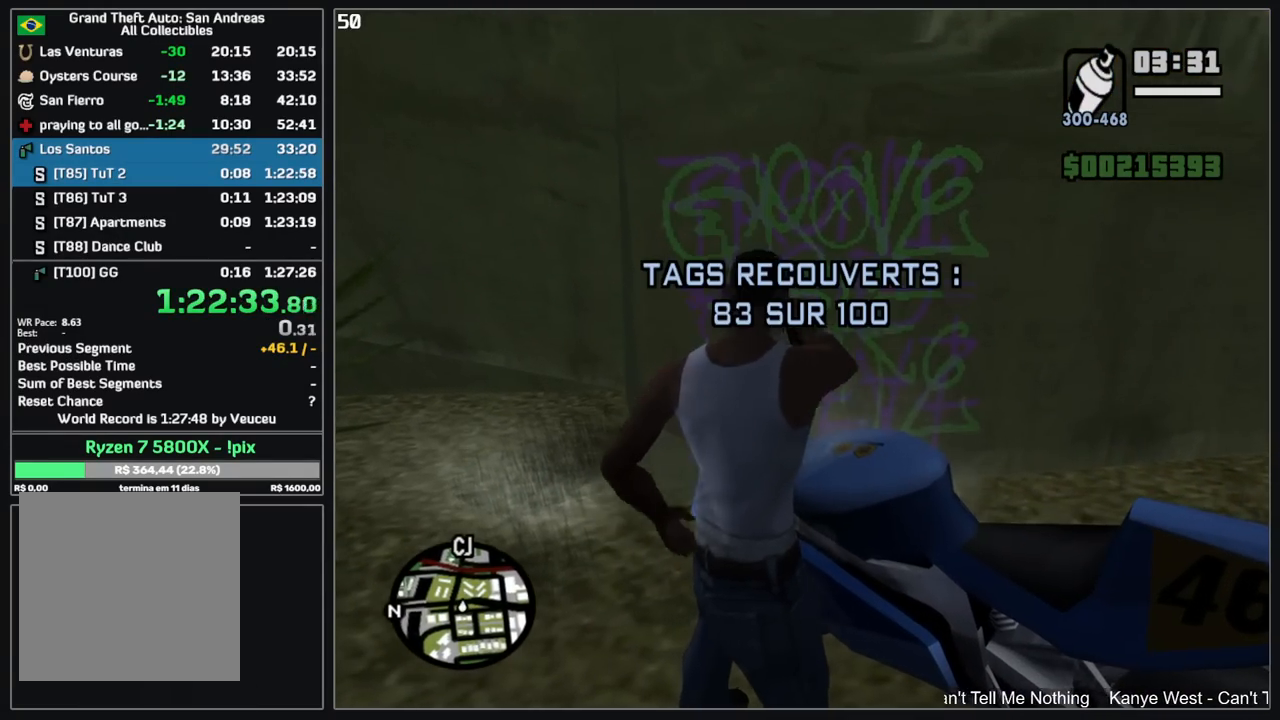
{"keys": [], "mouse": [], "events": []}
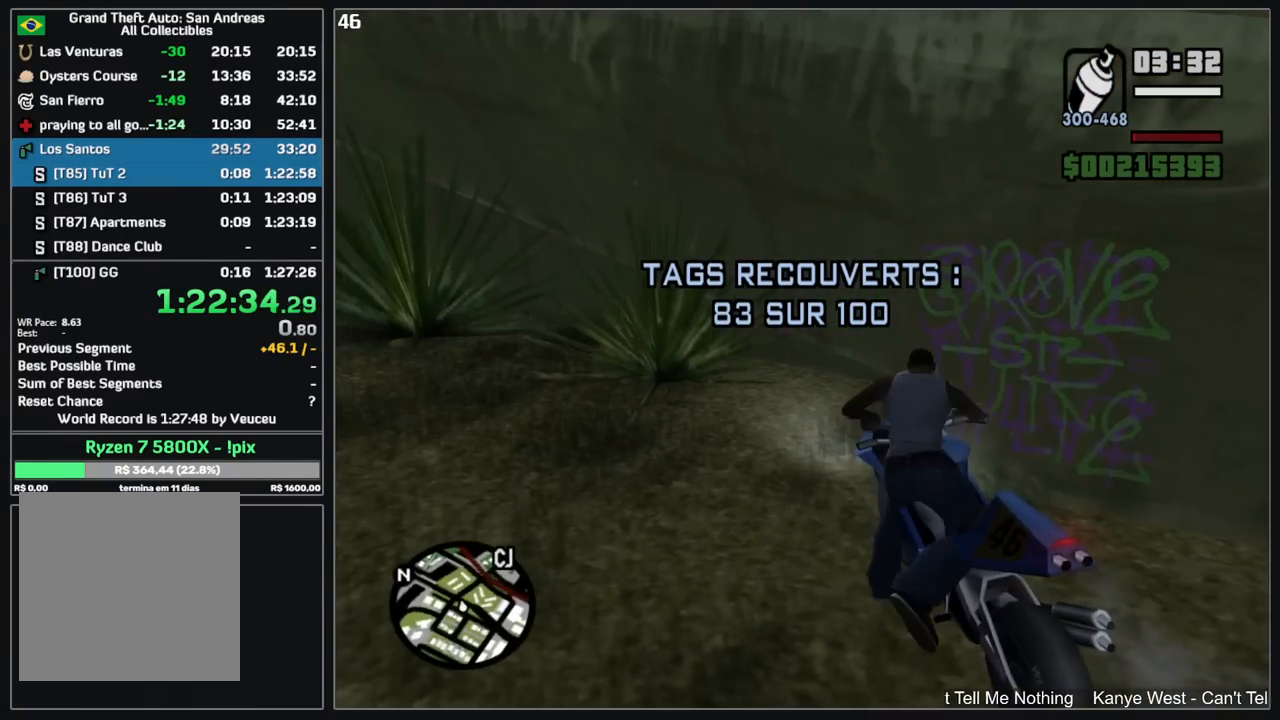
{"keys": ["w"], "mouse": [], "events": [[17, "w", "down"]]}
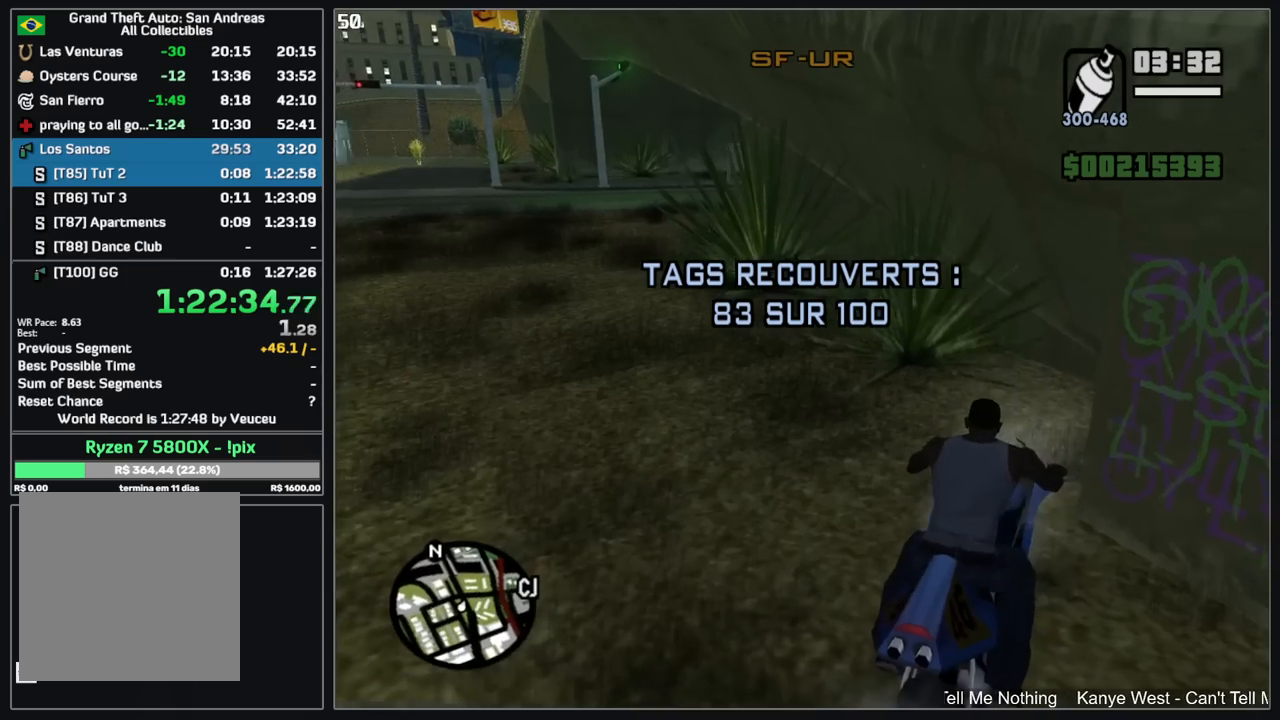
{"keys": ["w"], "mouse": [], "events": []}
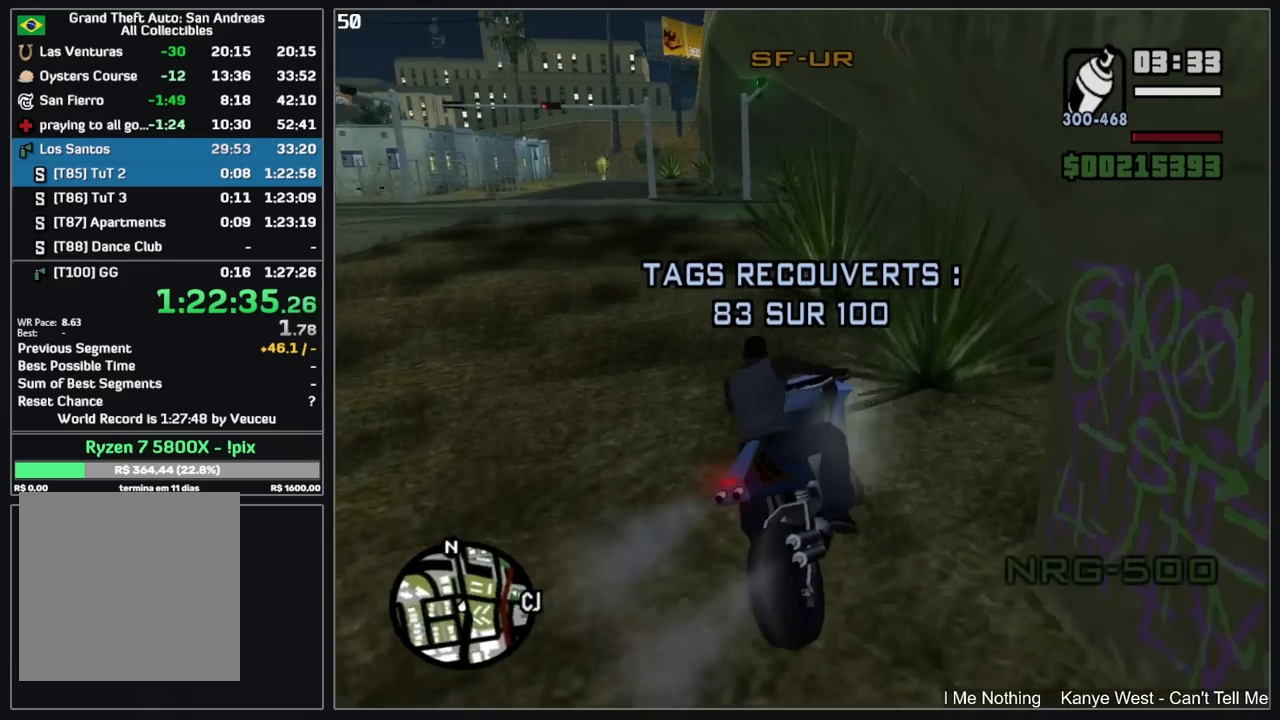
{"keys": ["w"], "mouse": ["right"], "events": [[384, "mouse_right", "down"]]}
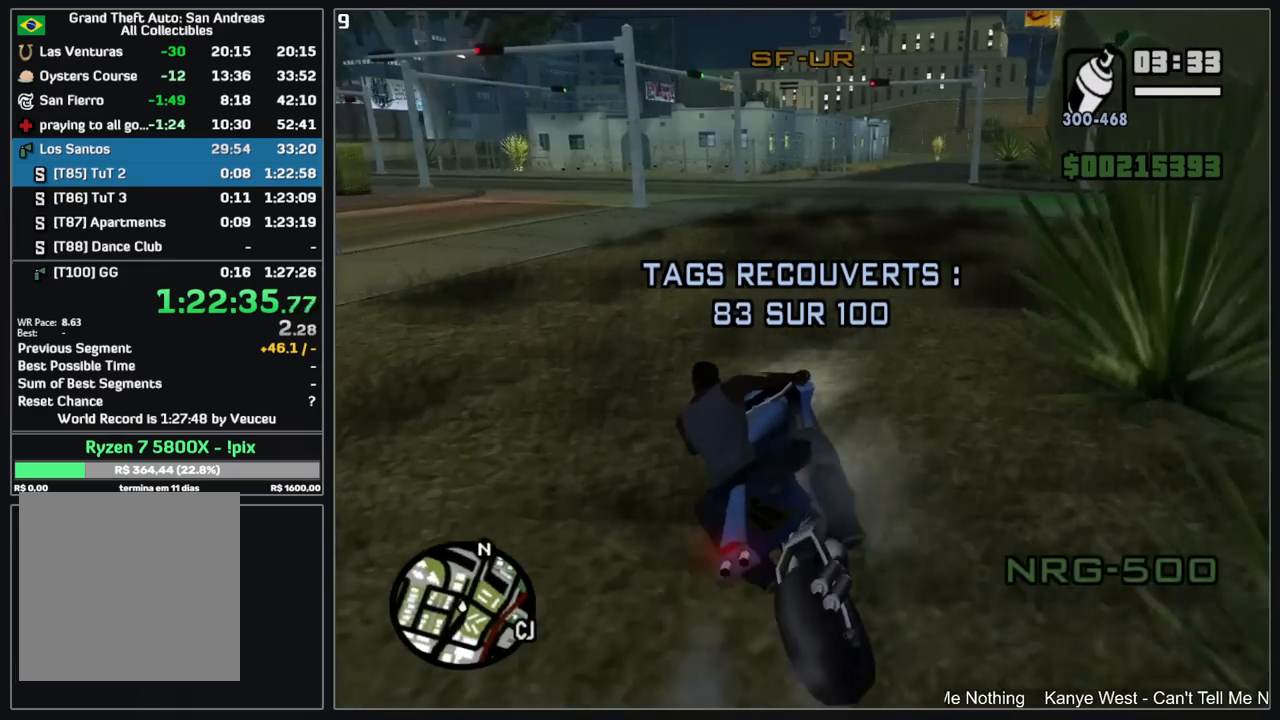
{"keys": ["w"], "mouse": ["right"], "events": [[17, "mouse_right", "up"], [84, "mouse_right", "down"], [184, "mouse_right", "up"], [267, "mouse_right", "down"], [367, "mouse_right", "up"], [467, "mouse_right", "down"]]}
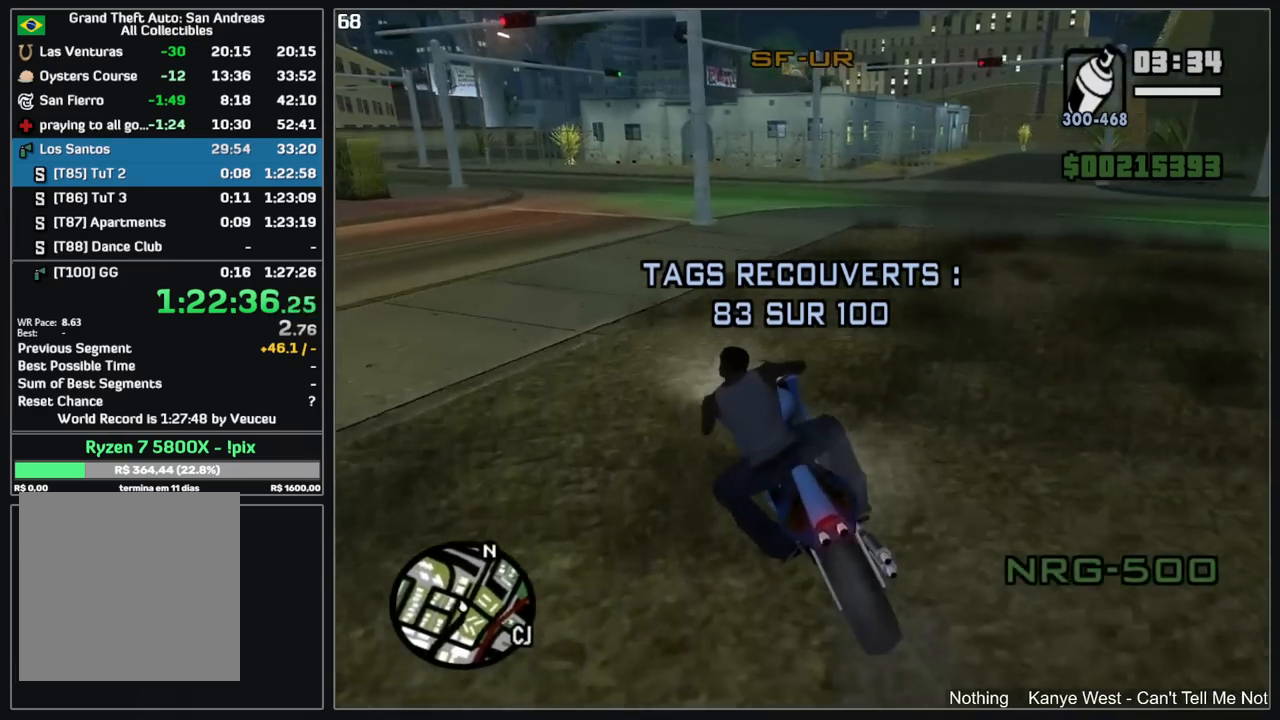
{"keys": ["d", "w"], "mouse": ["right"], "events": [[67, "mouse_right", "up"], [134, "mouse_right", "down"], [234, "mouse_right", "up"], [317, "mouse_right", "down"], [417, "mouse_right", "up"], [434, "d", "down"], [484, "mouse_right", "down"]]}
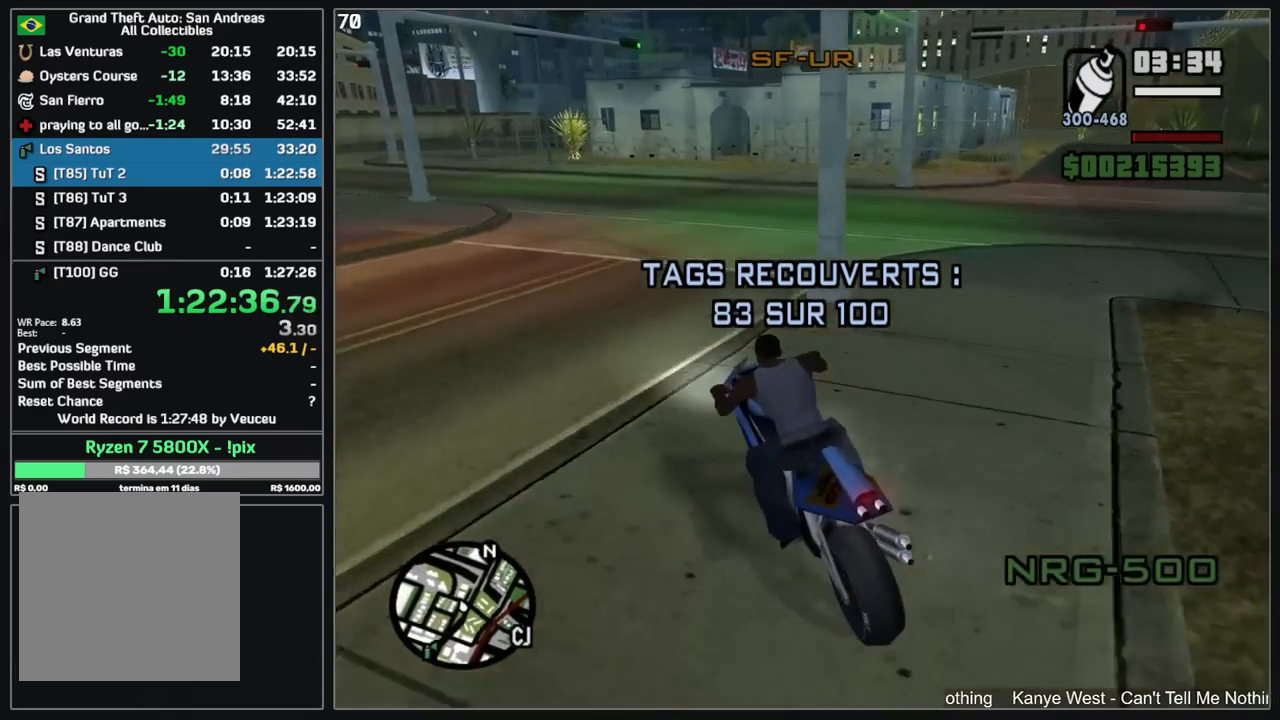
{"keys": ["d", "w"], "mouse": ["right"], "events": [[100, "mouse_right", "up"], [184, "mouse_right", "down"], [217, "d", "up"], [317, "mouse_right", "up"], [384, "mouse_right", "down"], [417, "d", "down"]]}
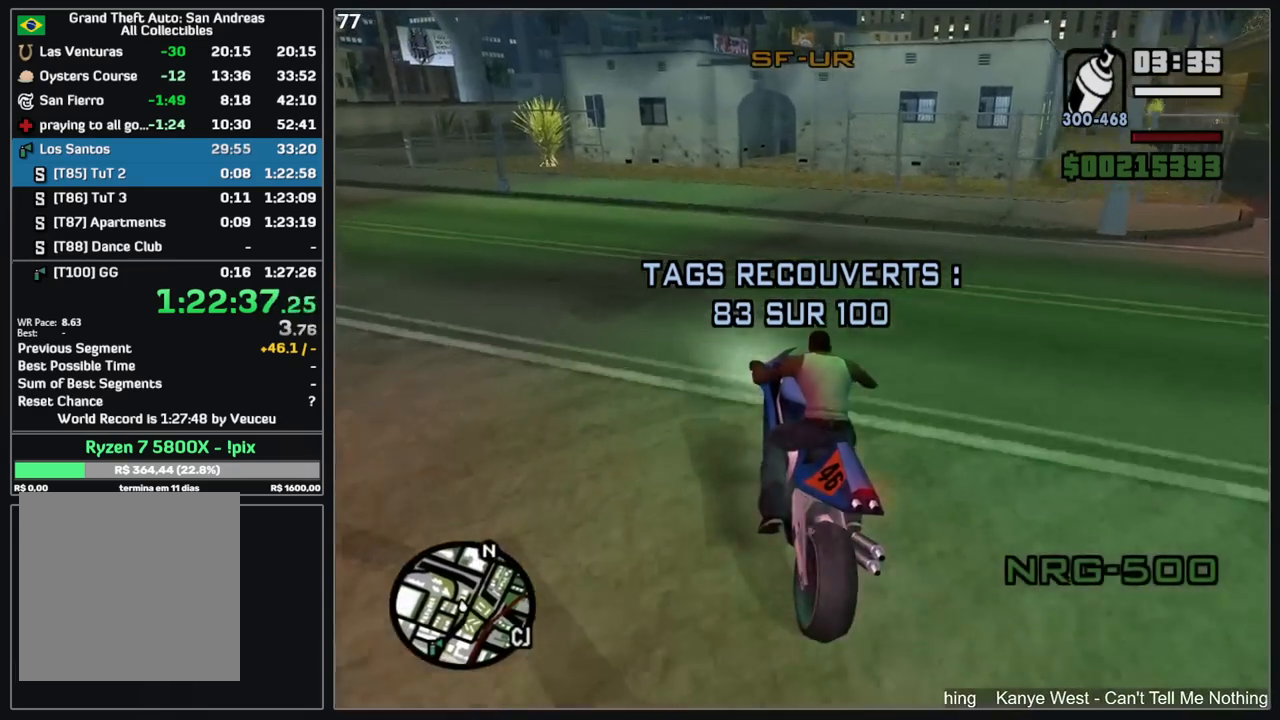
{"keys": [], "mouse": [], "events": [[17, "mouse_right", "up"], [67, "d", "up"], [150, "d", "down"], [284, "d", "up"], [317, "w", "up"], [367, "d", "down"], [484, "d", "up"]]}
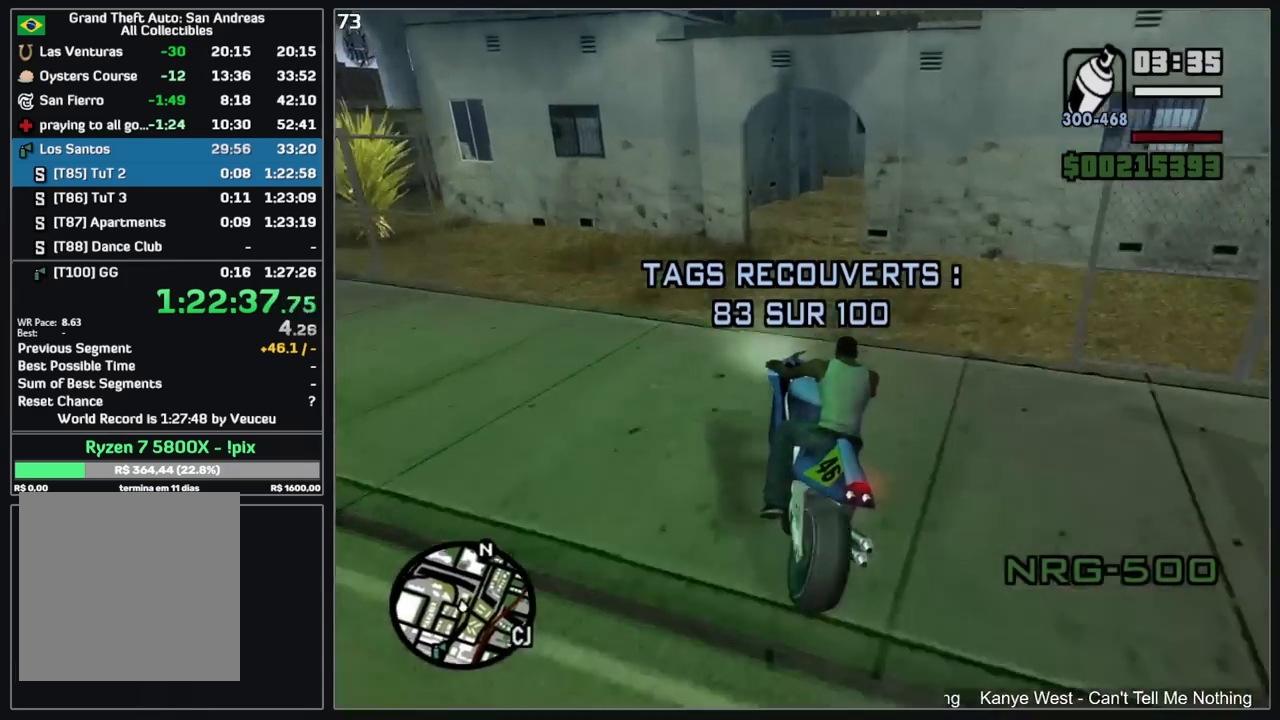
{"keys": ["d"], "mouse": [], "events": [[67, "d", "down"]]}
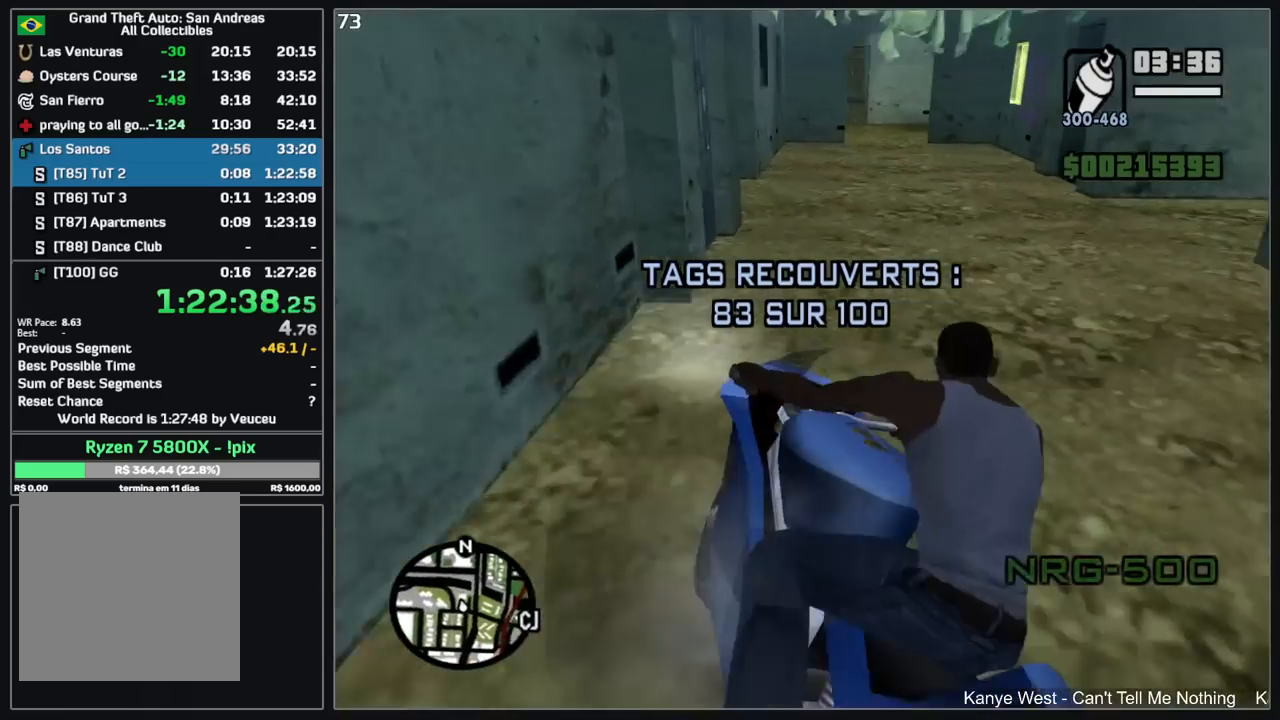
{"keys": ["d"], "mouse": ["left"], "events": [[250, "d", "up"], [400, "d", "down"], [450, "mouse_left", "down"]]}
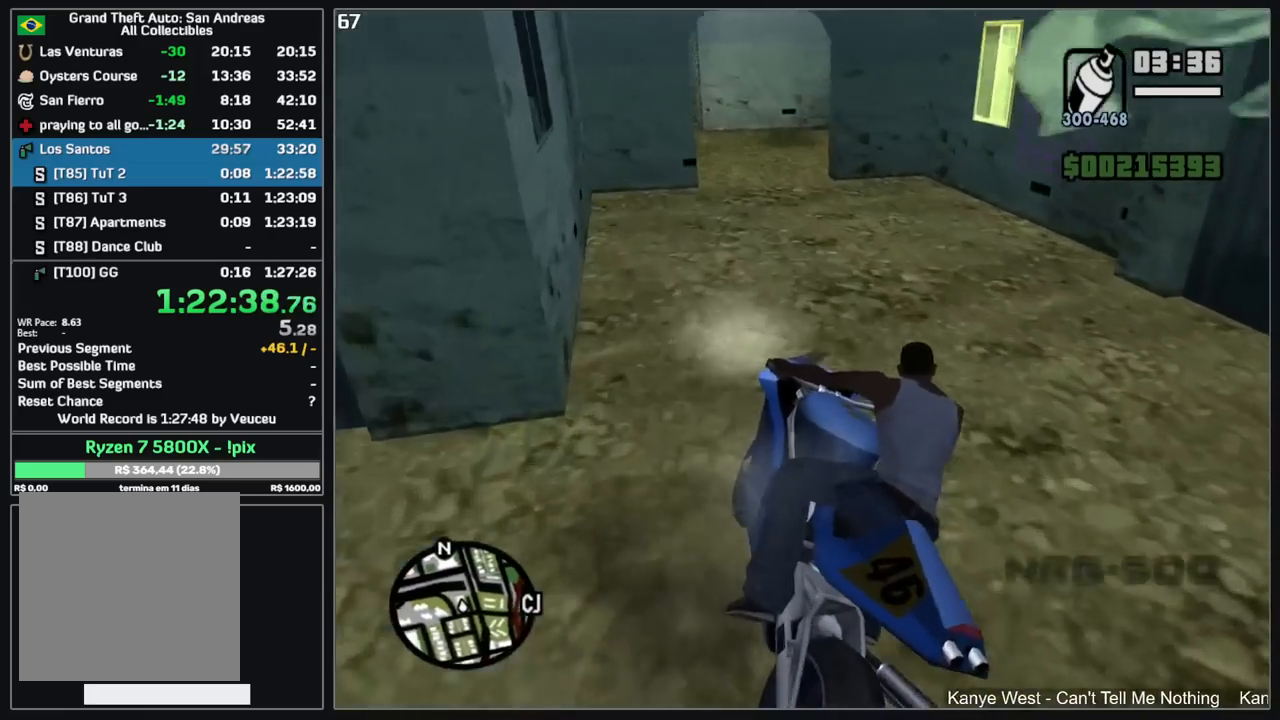
{"keys": ["d", "w"], "mouse": ["left"], "events": [[317, "w", "down"]]}
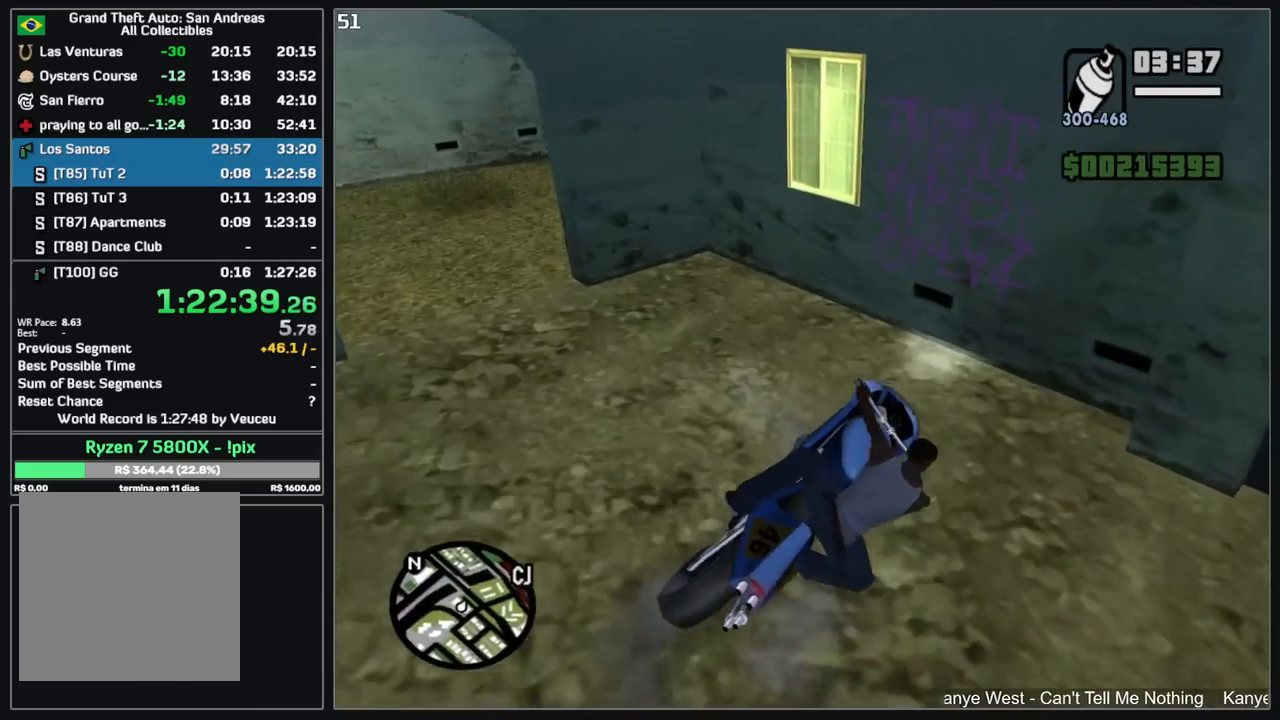
{"keys": [], "mouse": [], "events": [[84, "w", "up"], [150, "mouse_left", "up"], [200, "d", "up"]]}
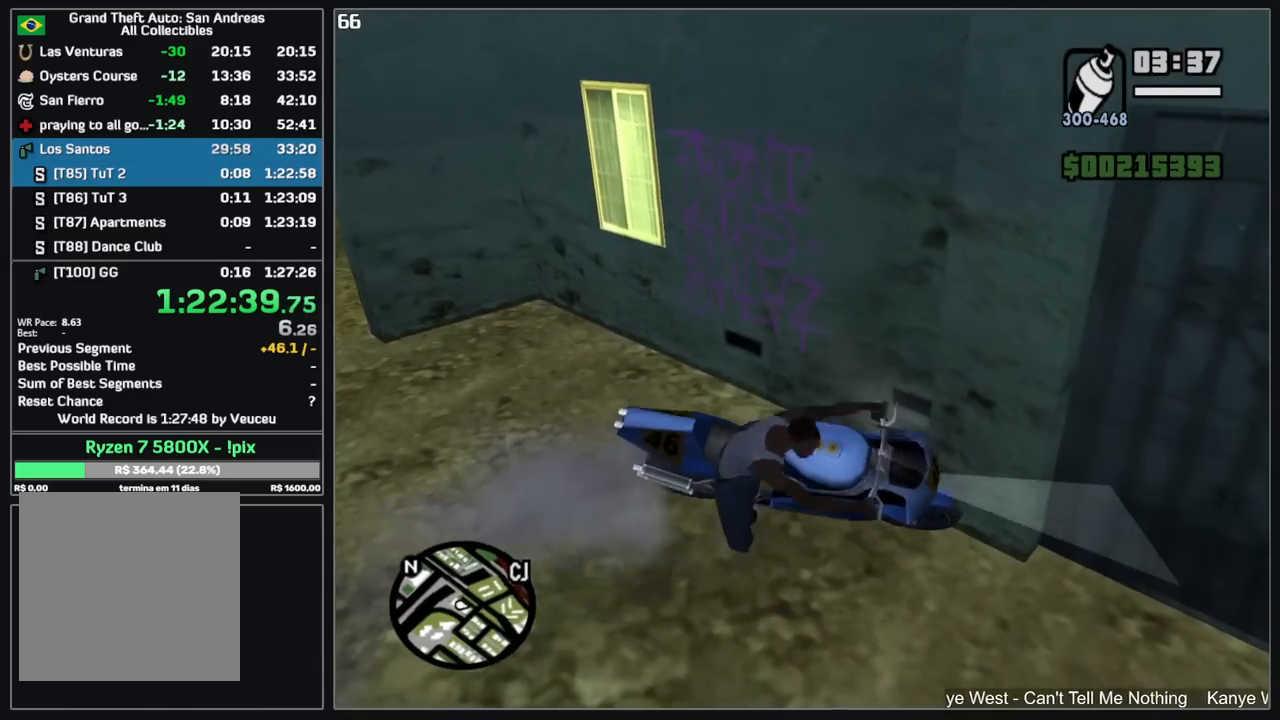
{"keys": [], "mouse": [], "events": []}
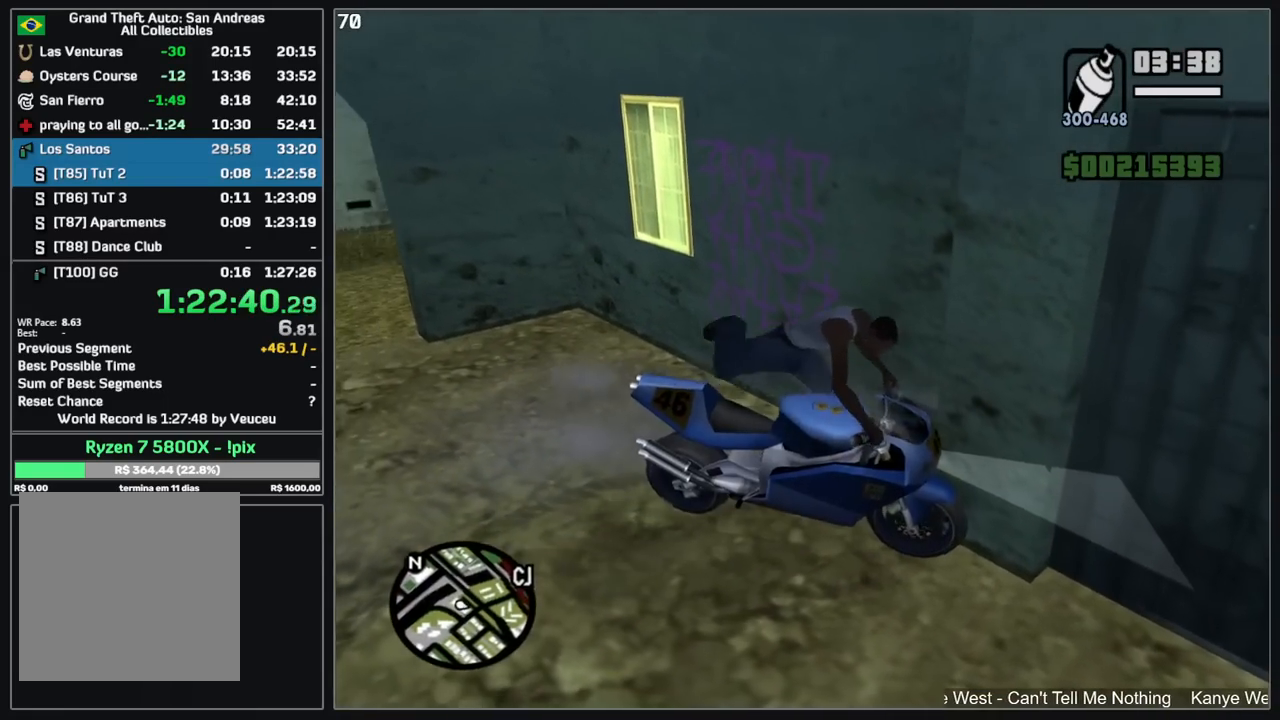
{"keys": [], "mouse": ["right"], "events": [[317, "mouse_right", "down"]]}